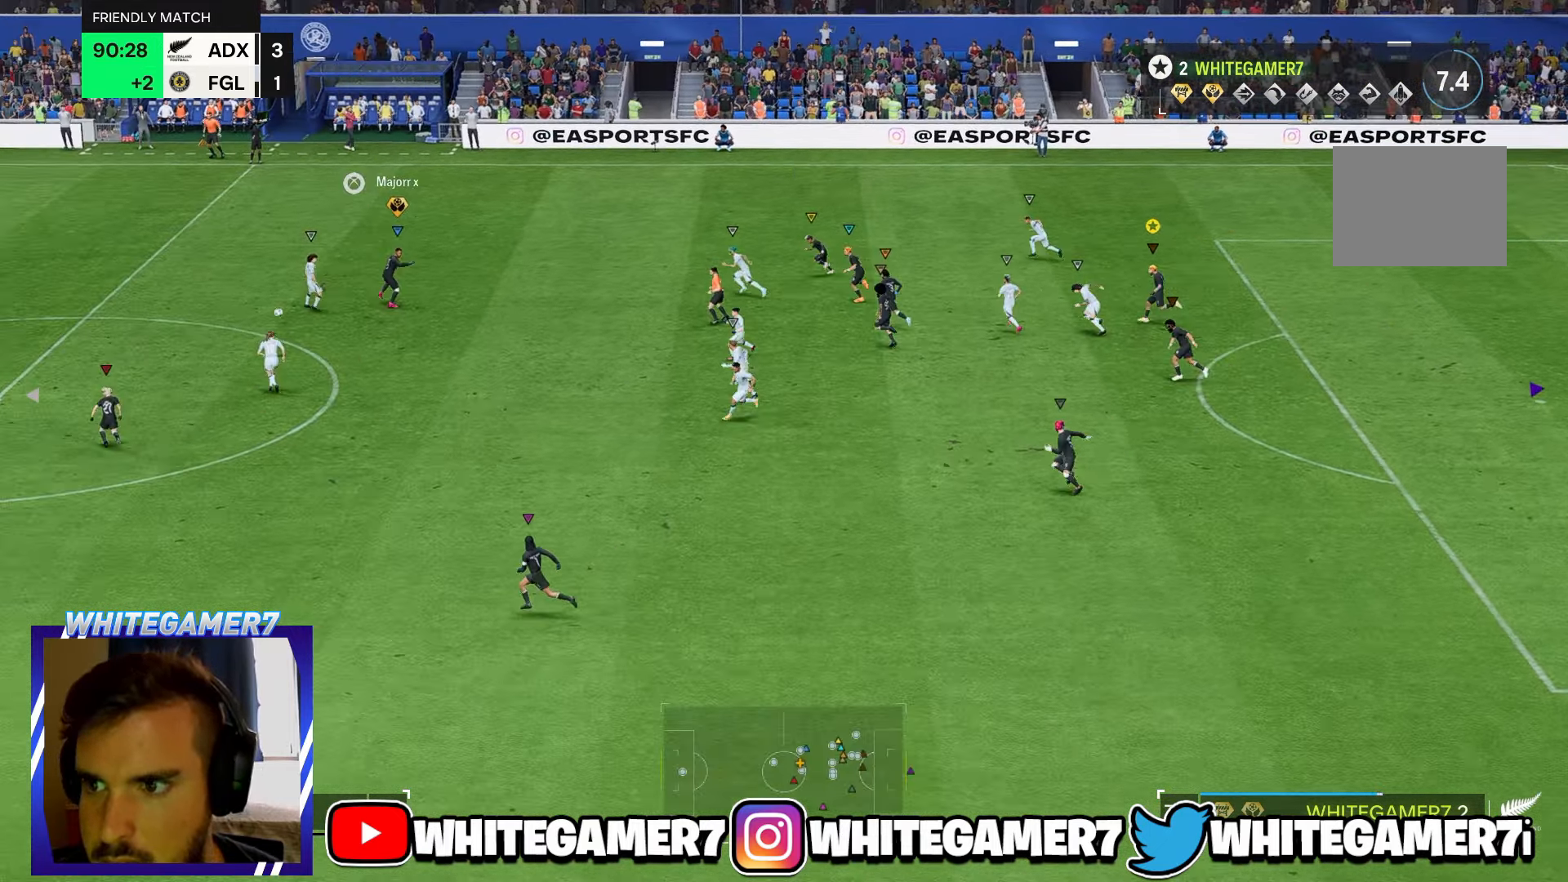
Gameplay with a controller (Xbox layout); each line is a JSON object with the inputs held at the frame after it. "events" lists button and stick changes between this image and that frame as [ms after this image, input, new state], when the widget could be followed in between. Not read: L3 R3 right_stick.
{"buttons": [], "left_stick": "left", "events": []}
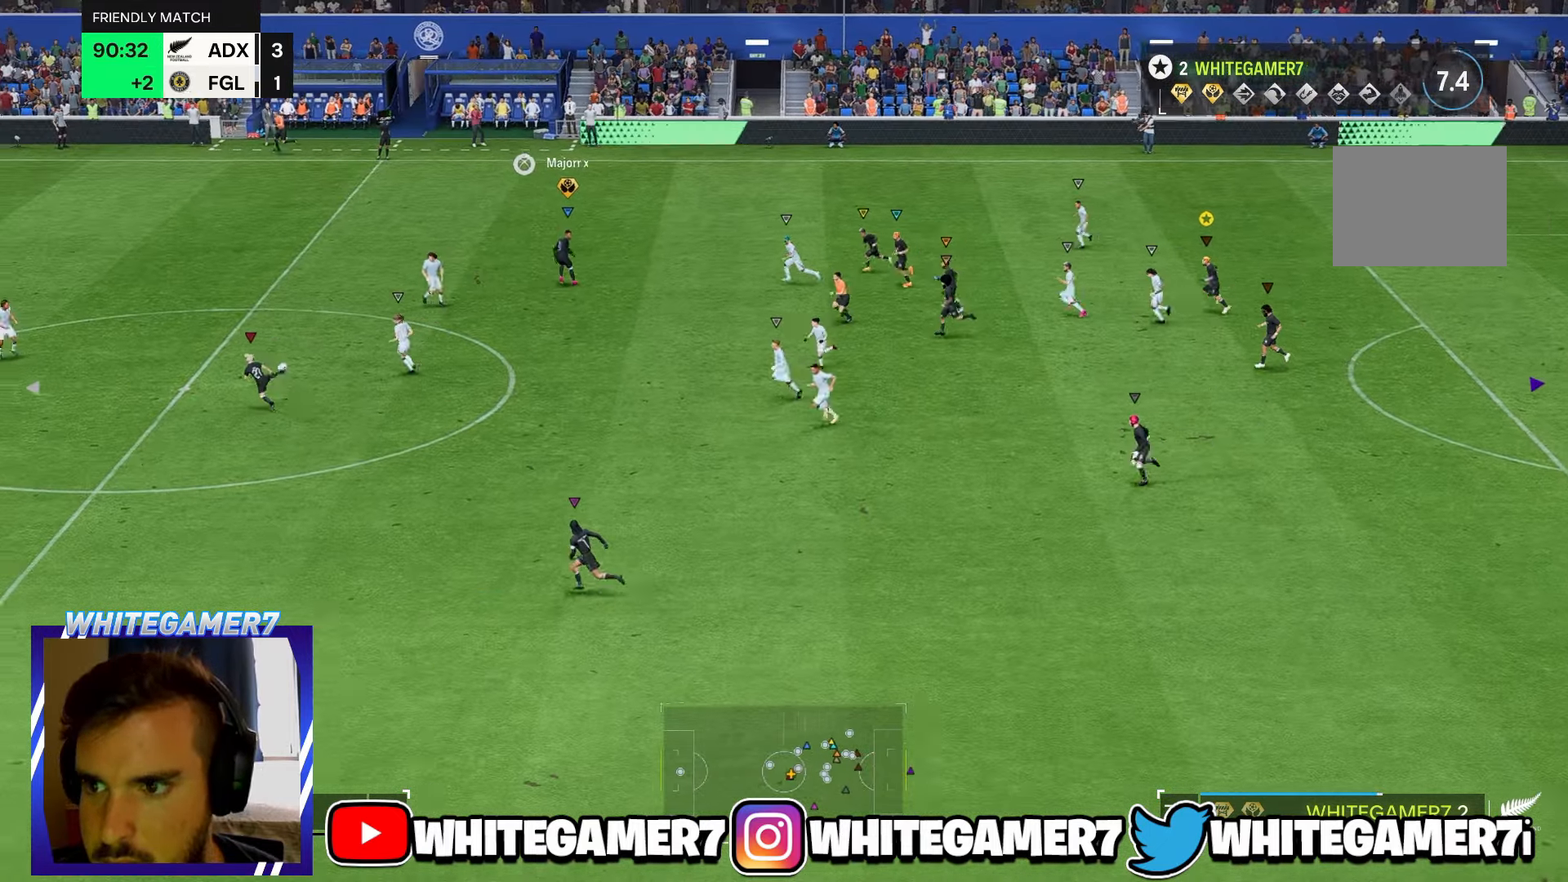
{"buttons": [], "left_stick": "left", "events": []}
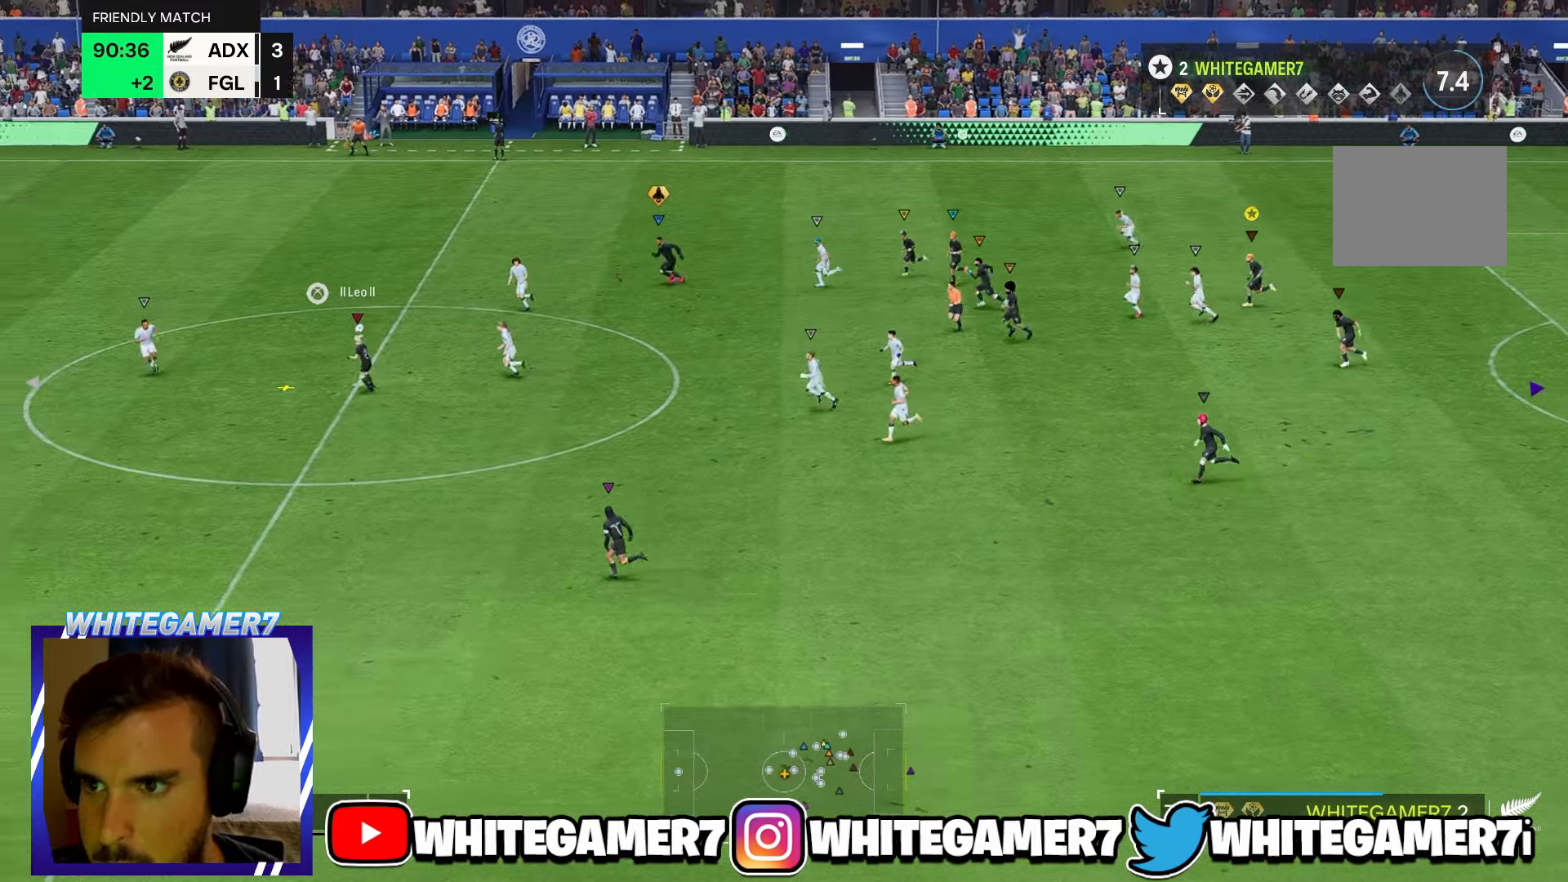
{"buttons": [], "left_stick": "left", "events": []}
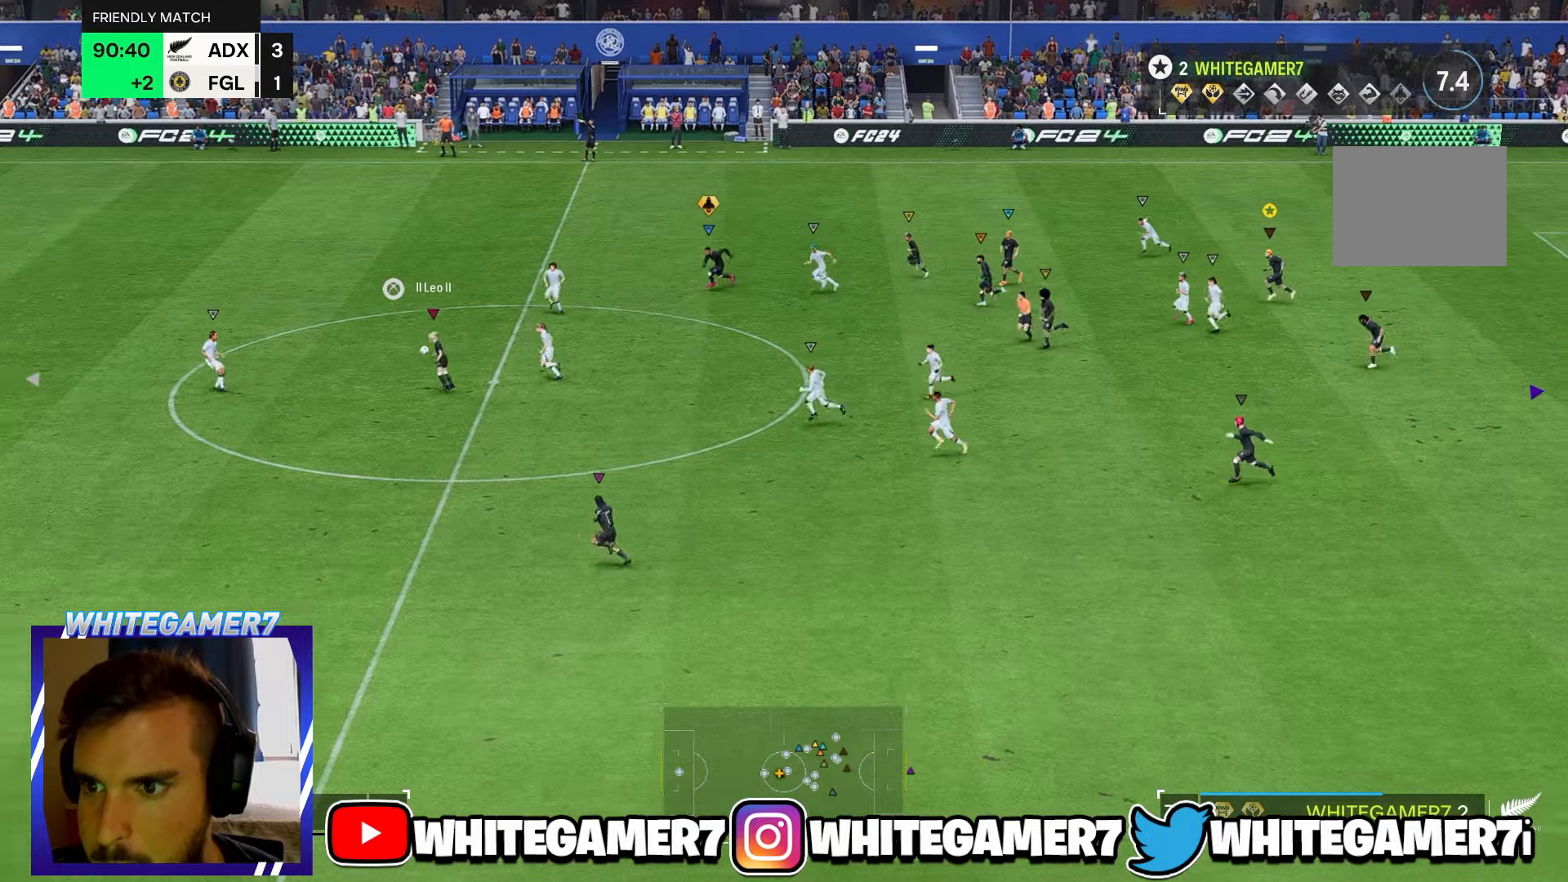
{"buttons": [], "left_stick": "left", "events": []}
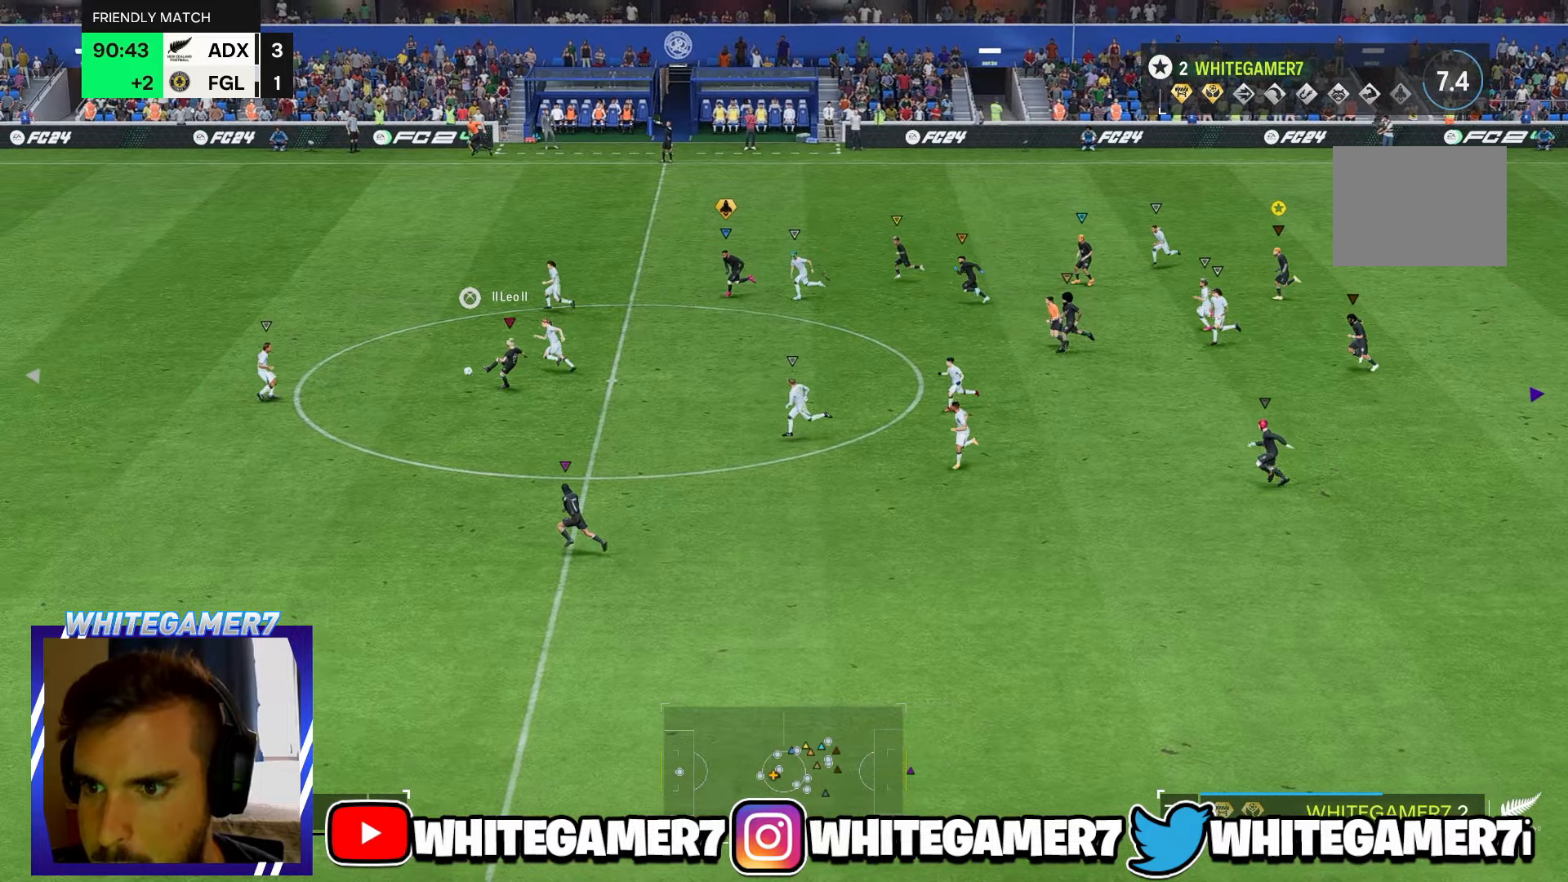
{"buttons": ["R2"], "left_stick": "left", "events": [[267, "R2", "down"]]}
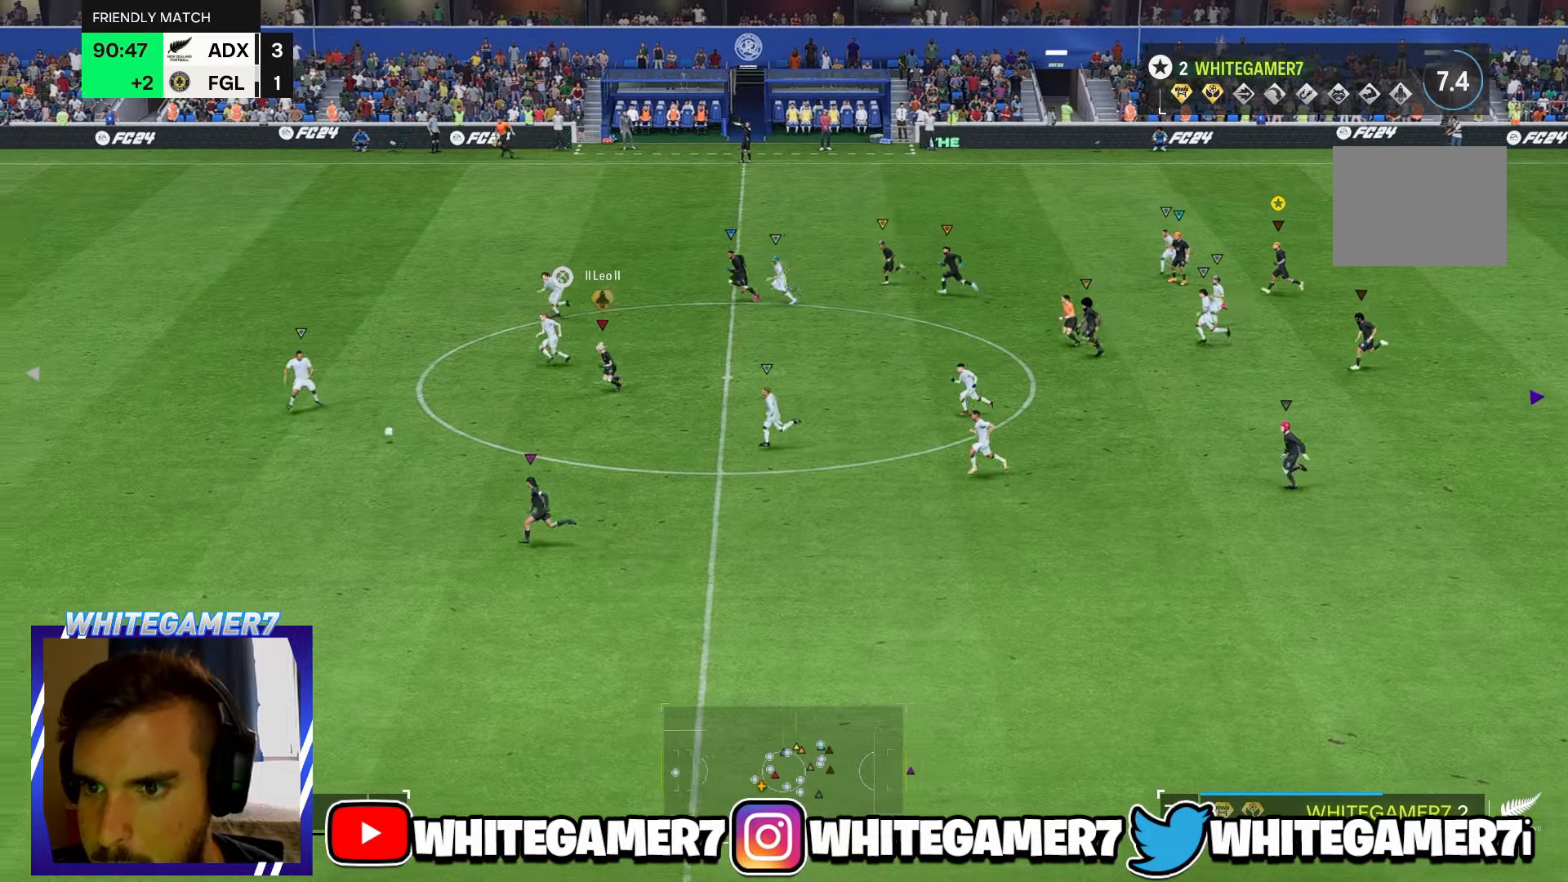
{"buttons": [], "left_stick": "left", "events": [[250, "R2", "up"]]}
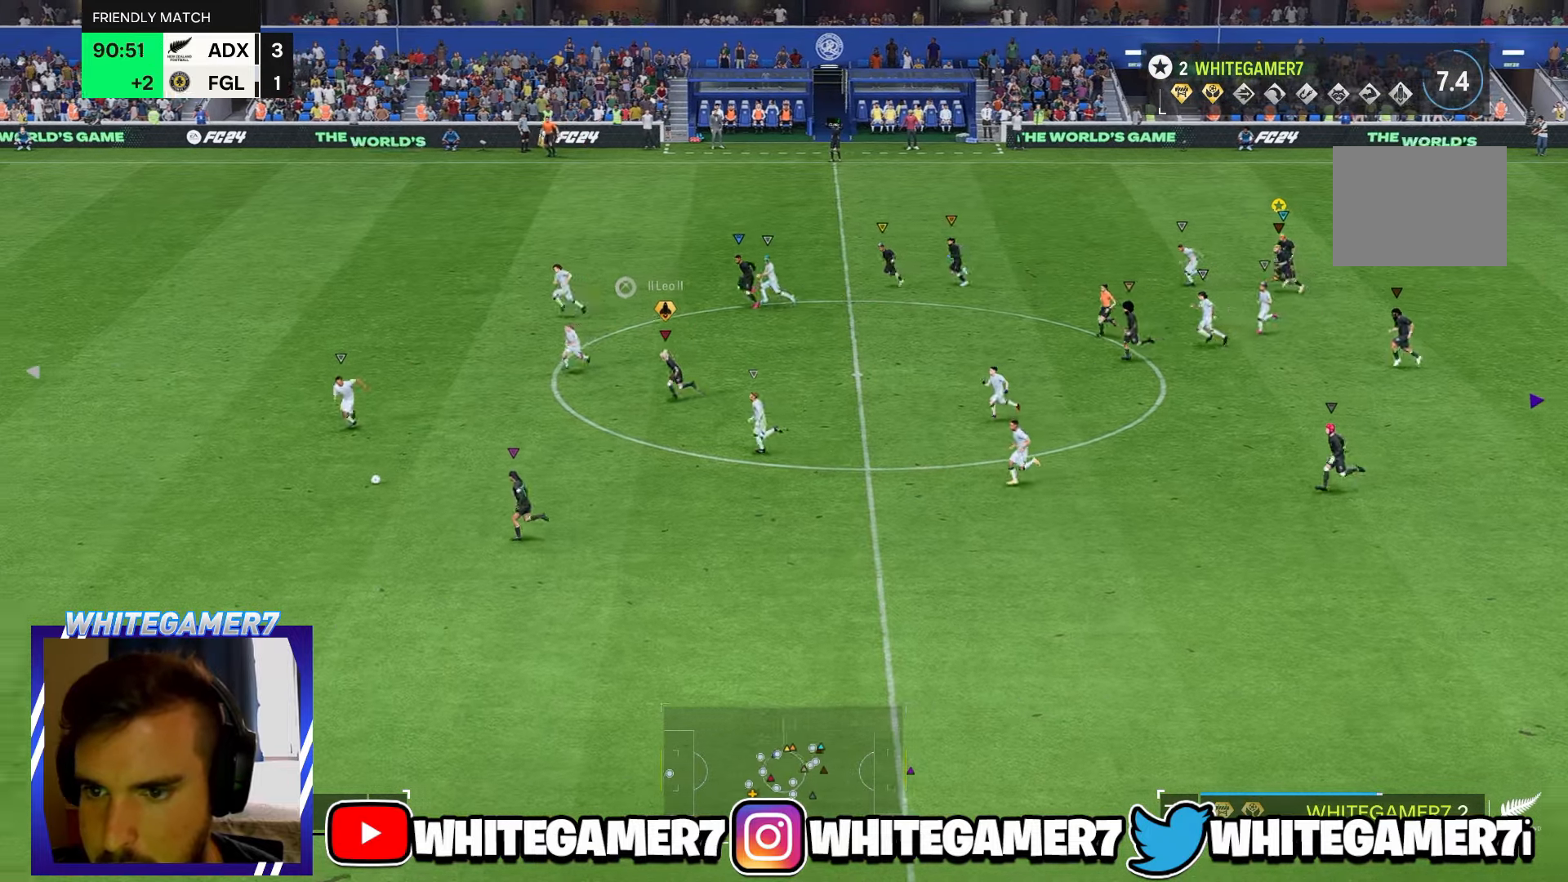
{"buttons": ["R2"], "left_stick": "left"}
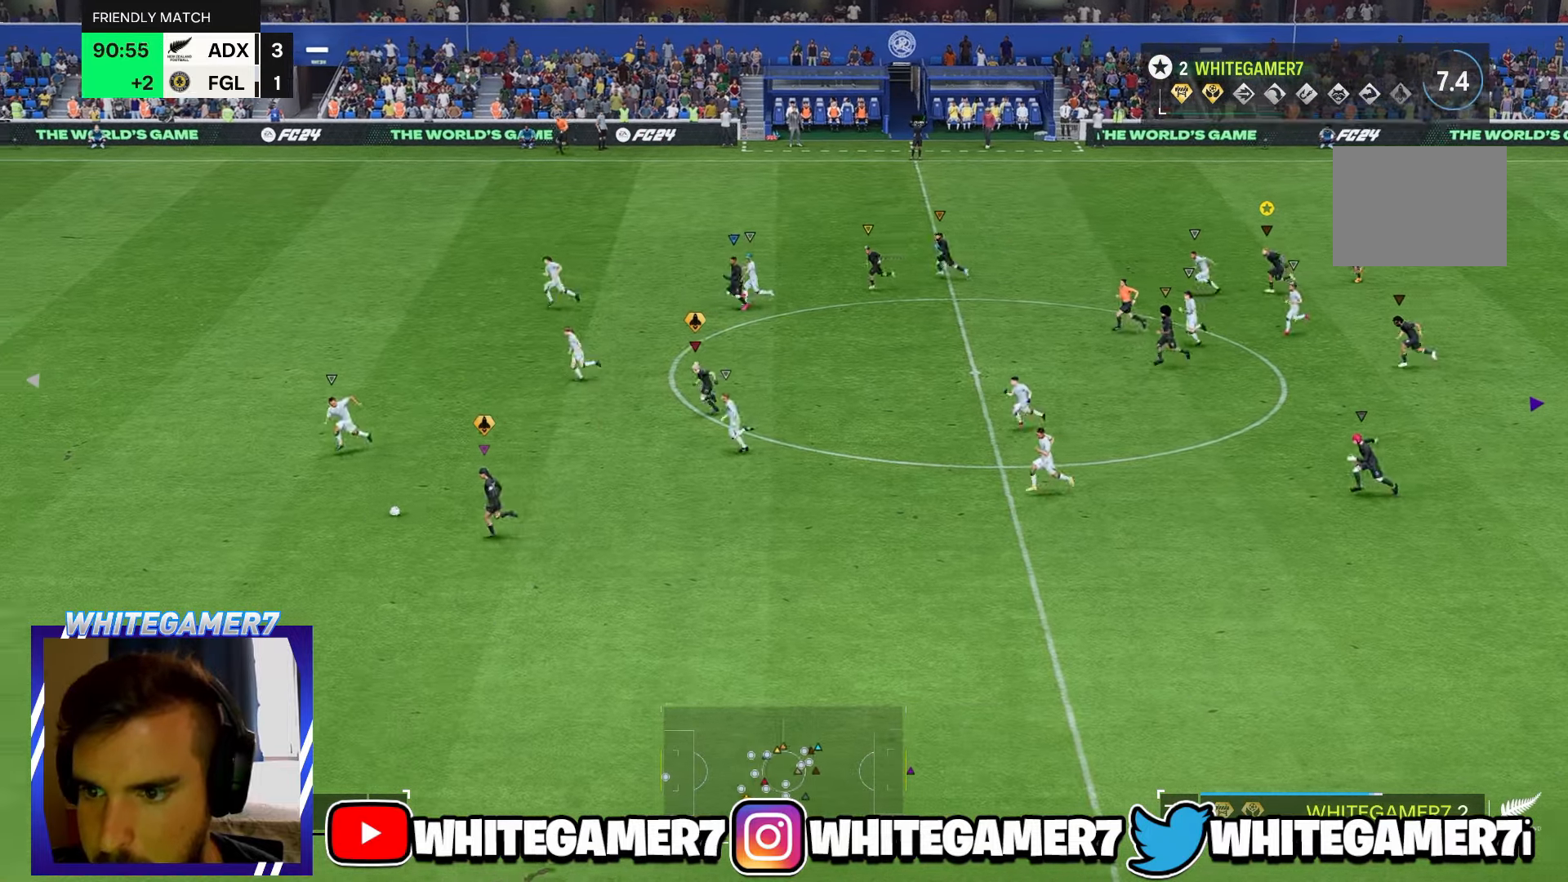
{"buttons": [], "left_stick": "left", "events": [[184, "R2", "up"]]}
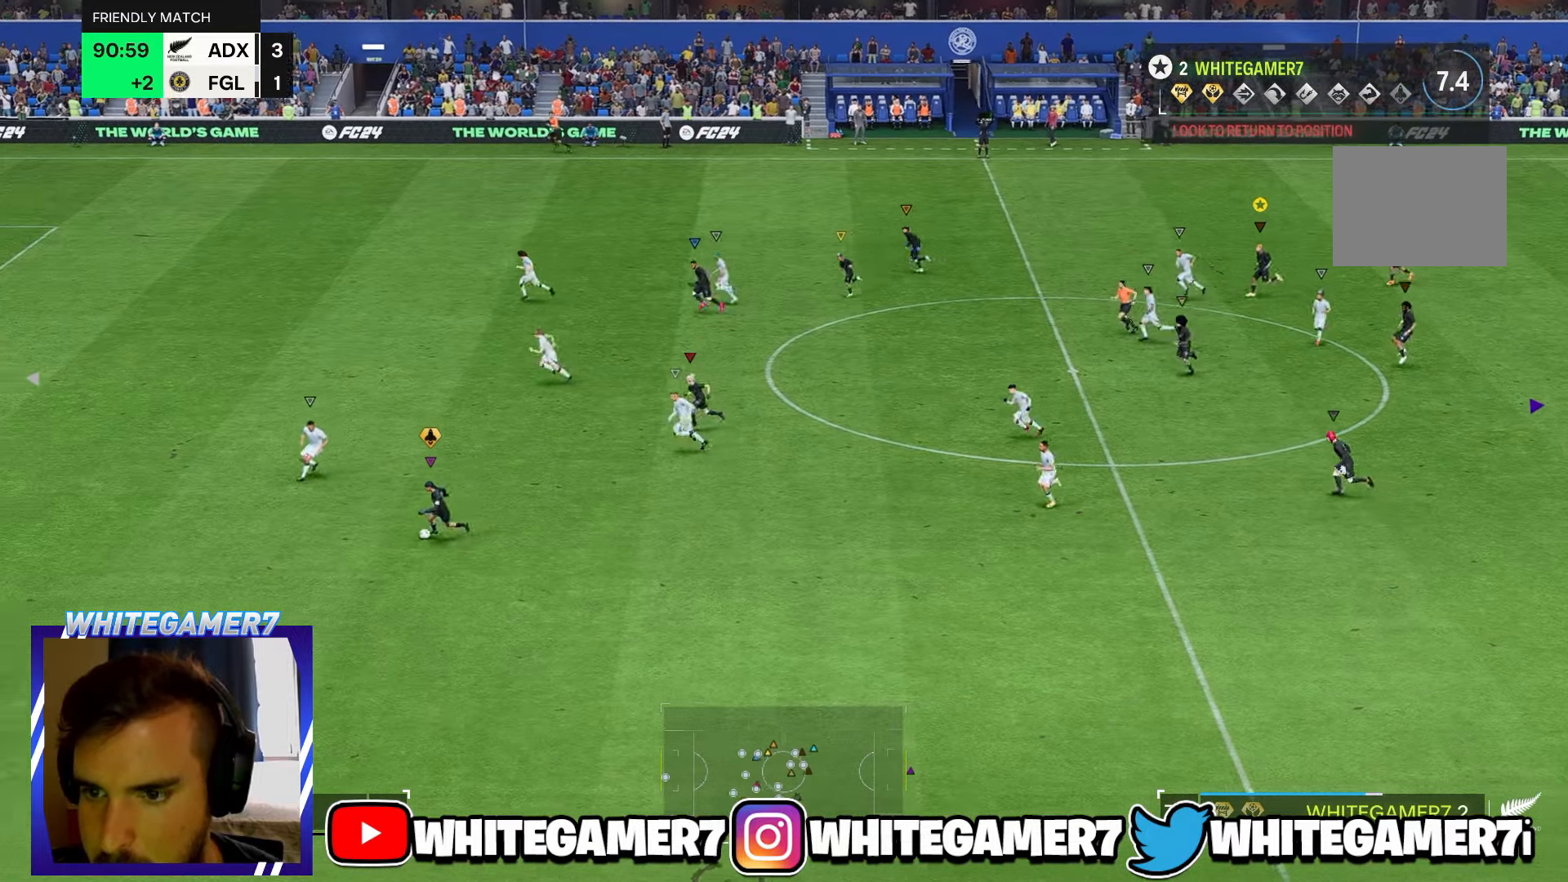
{"buttons": [], "left_stick": "left", "events": []}
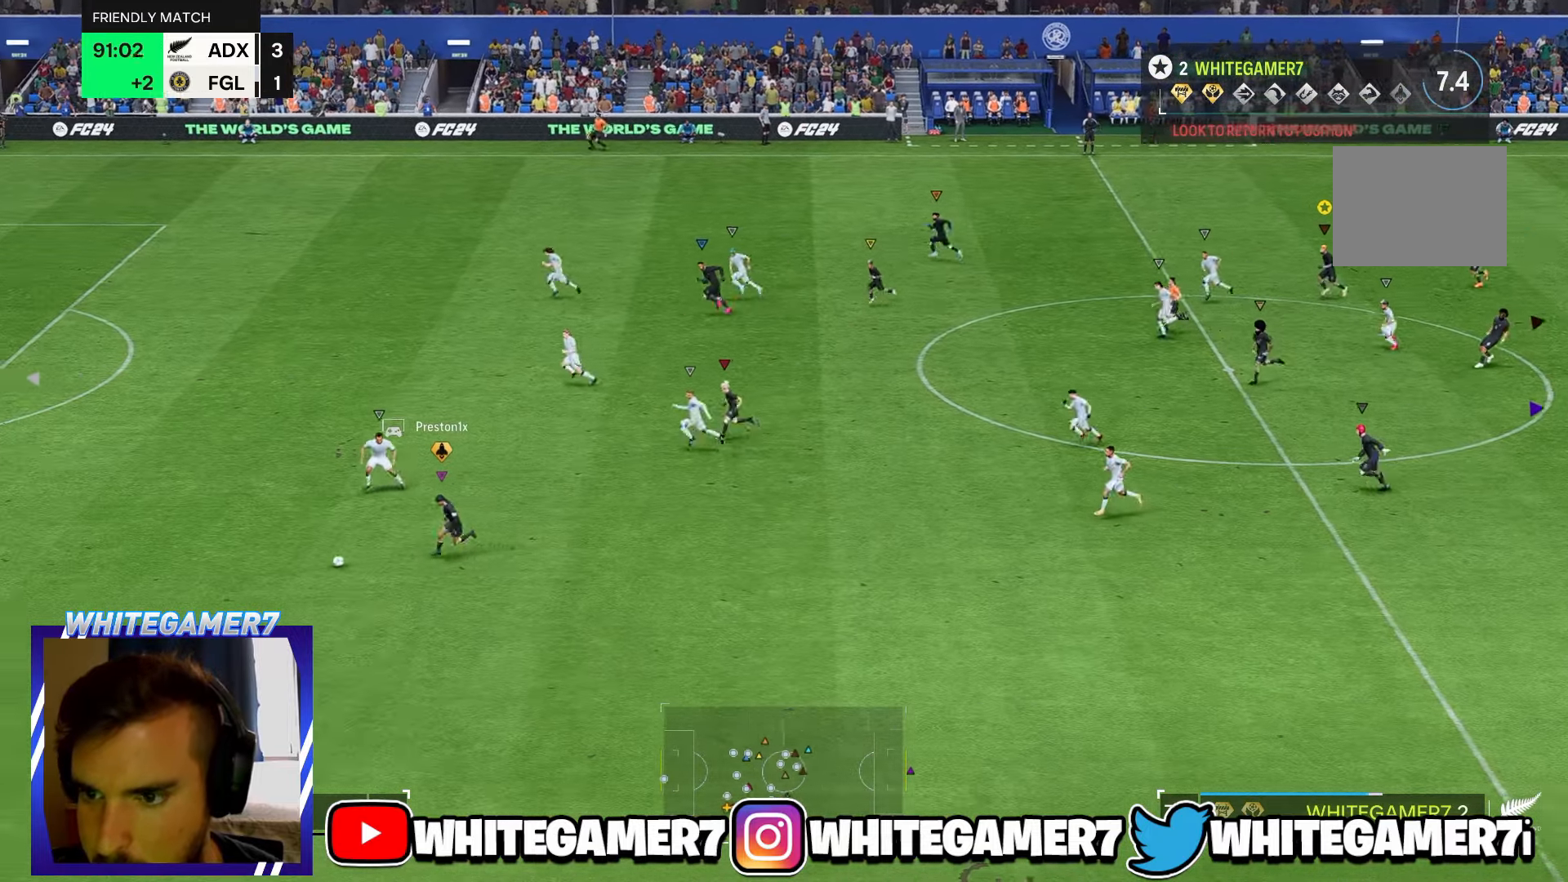
{"buttons": [], "left_stick": "left", "events": []}
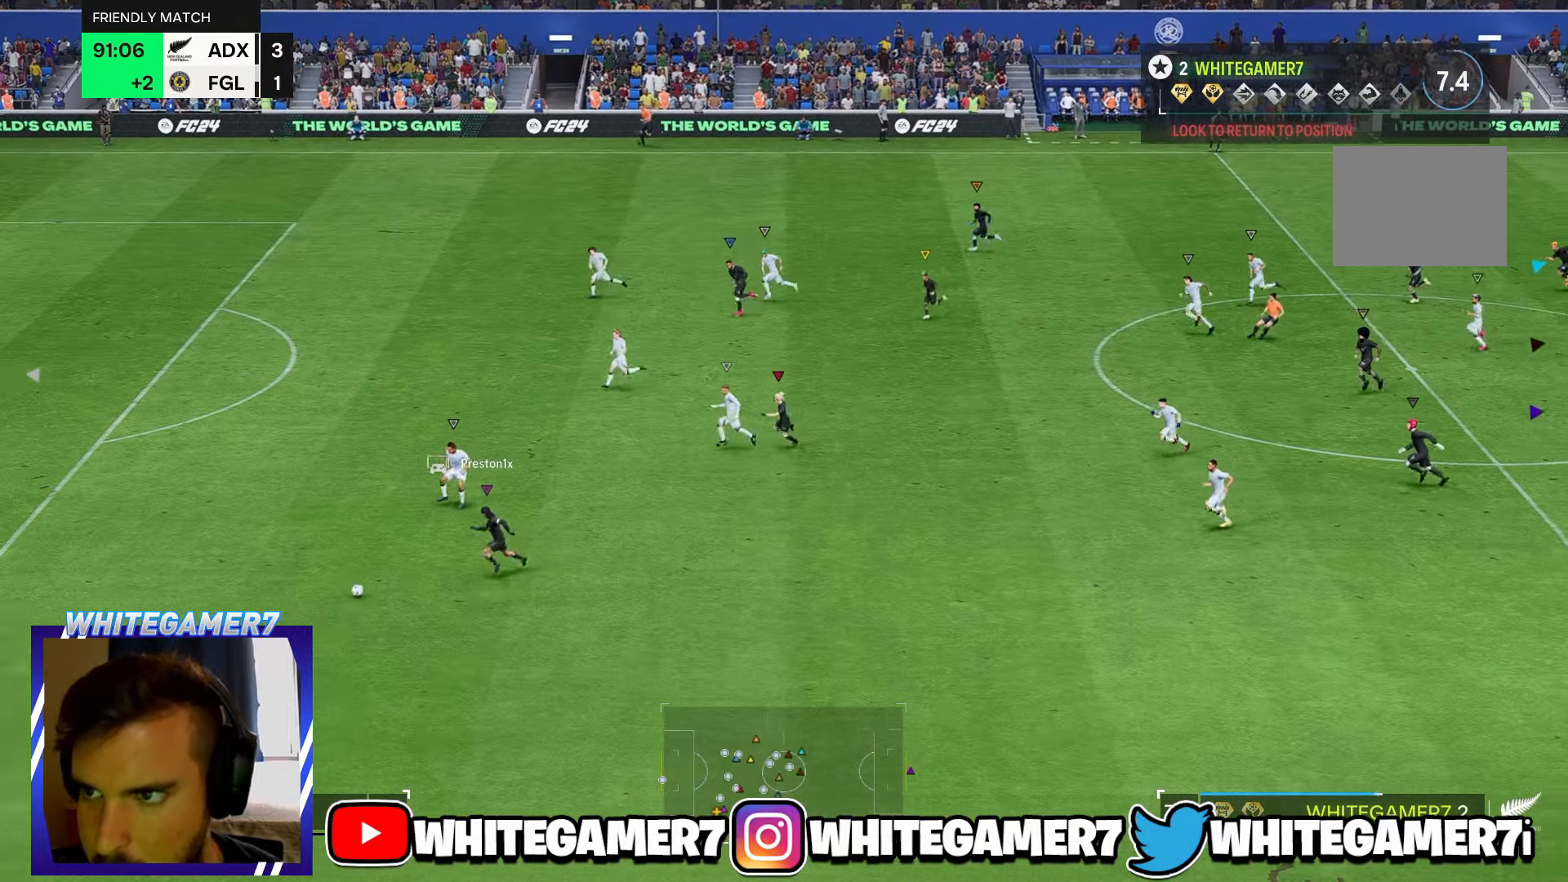
{"buttons": [], "left_stick": "left", "events": [[250, "left_stick", "center"], [467, "left_stick", "left"]]}
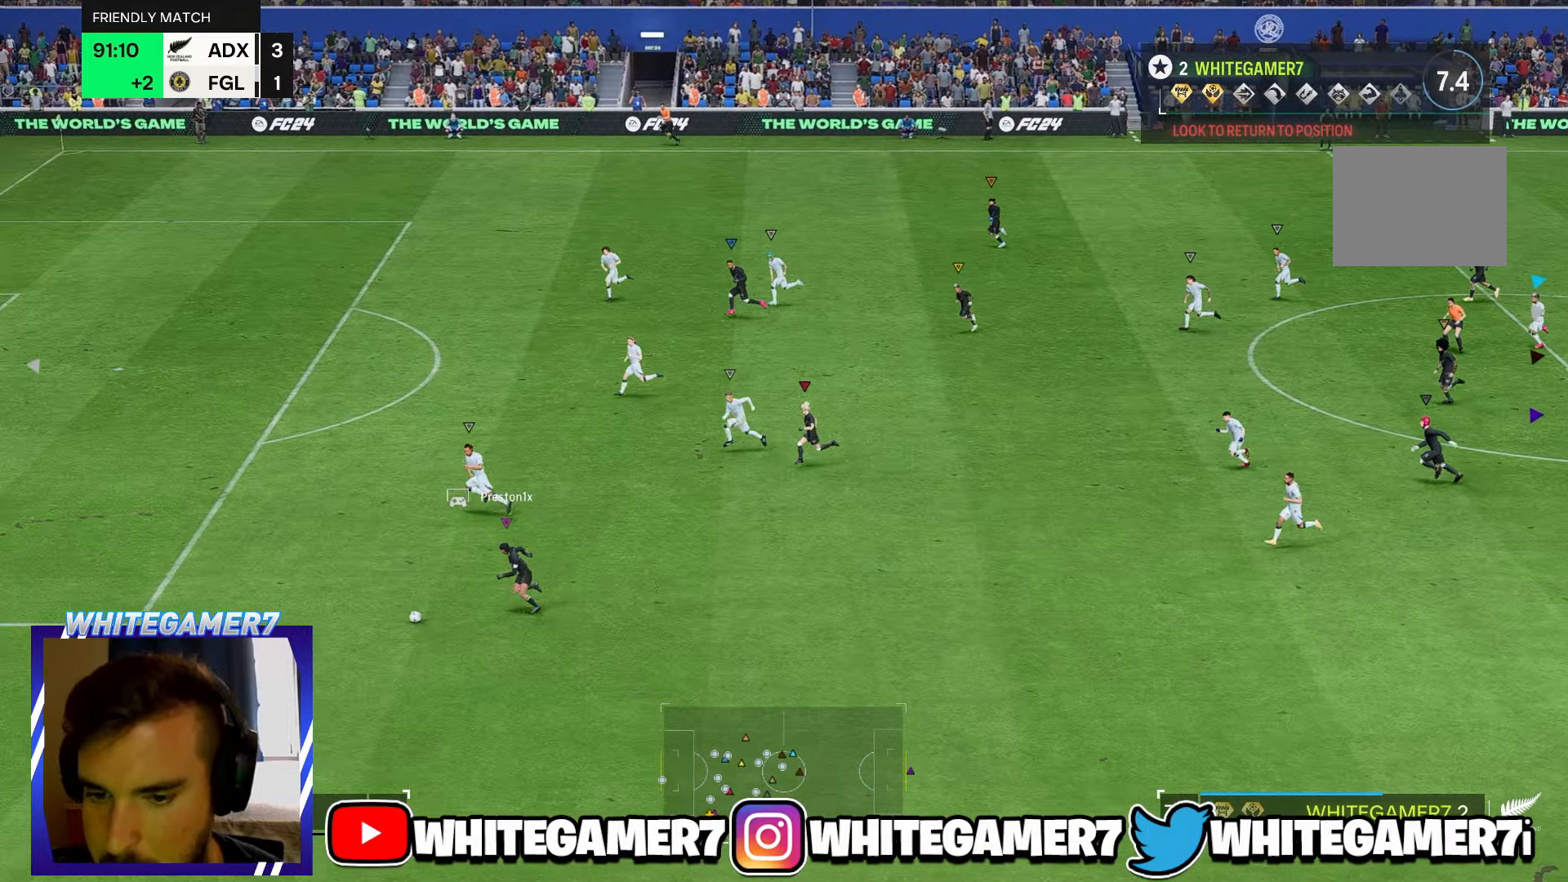
{"buttons": [], "left_stick": "up-left", "events": [[500, "left_stick", "up-left"]]}
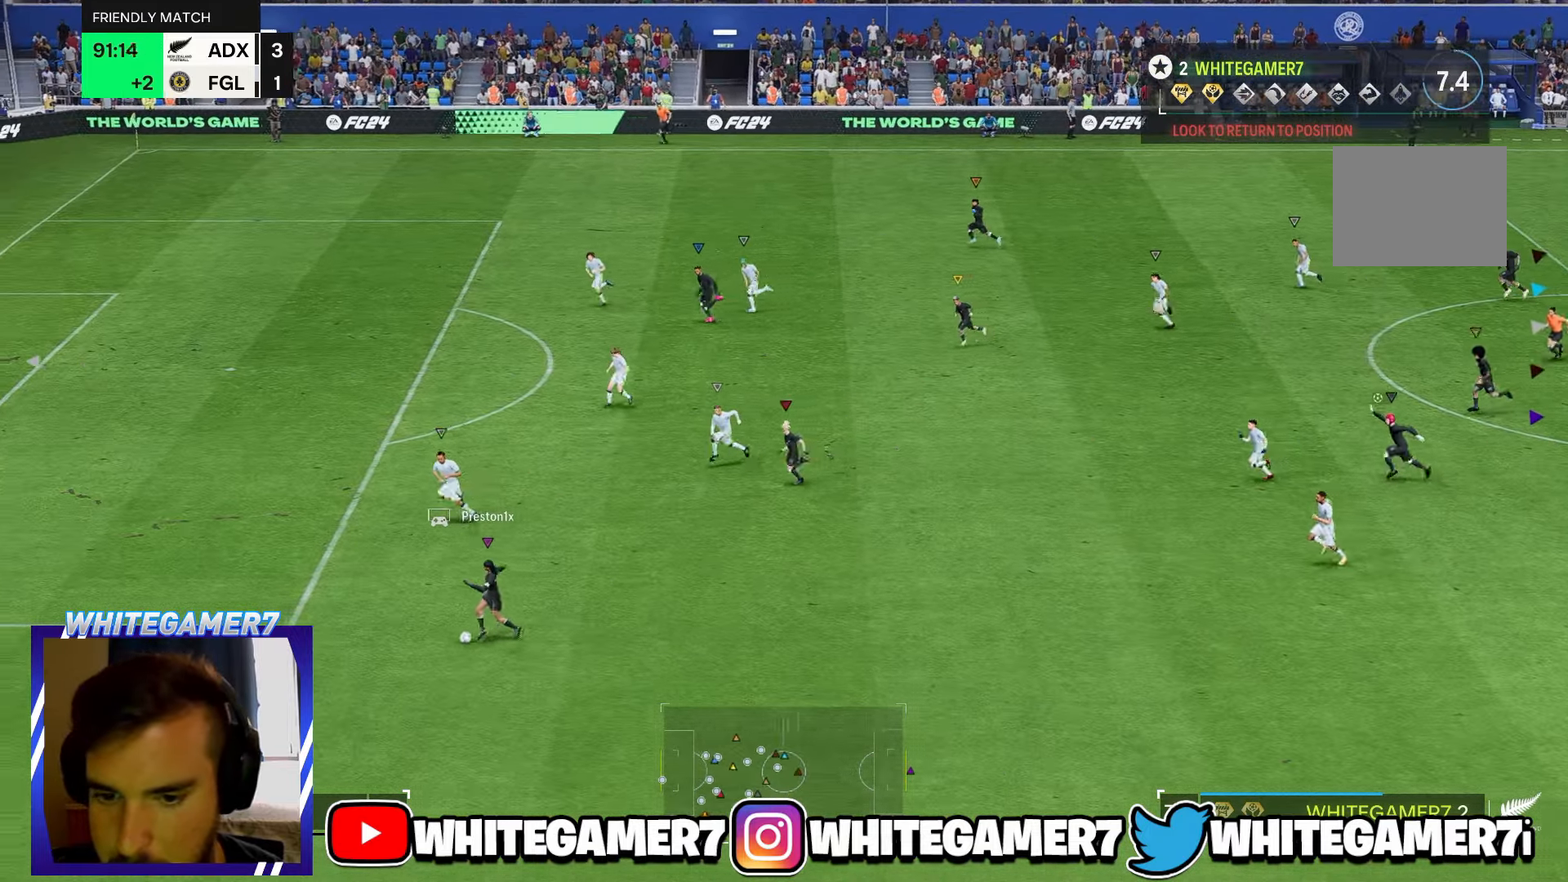
{"buttons": [], "left_stick": "up-left", "events": [[234, "left_stick", "up"], [467, "left_stick", "up-left"]]}
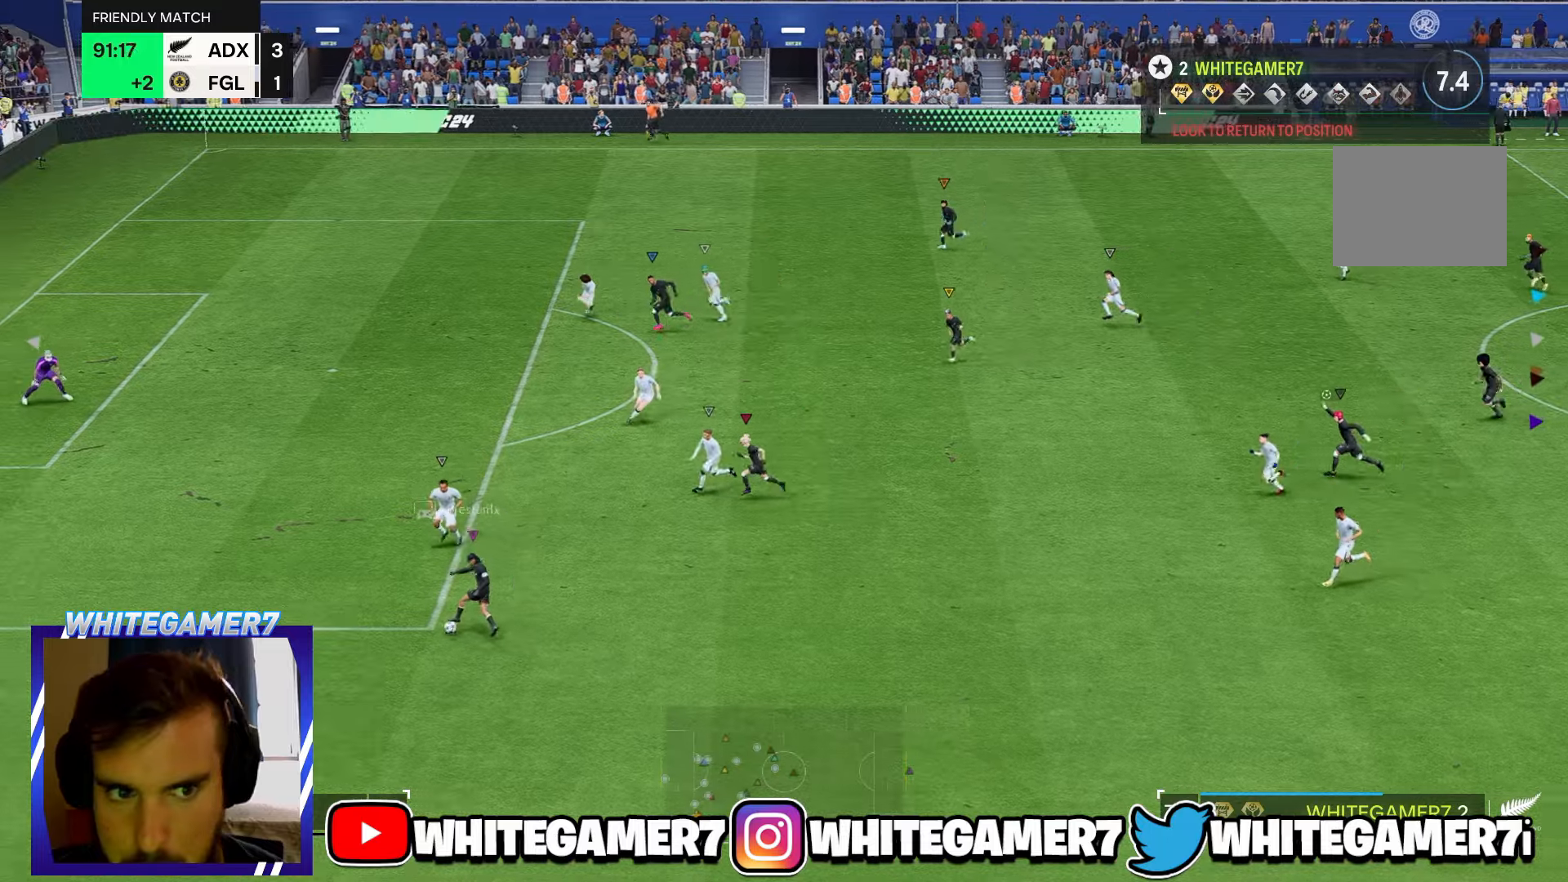
{"buttons": [], "left_stick": "center", "events": [[100, "left_stick", "center"]]}
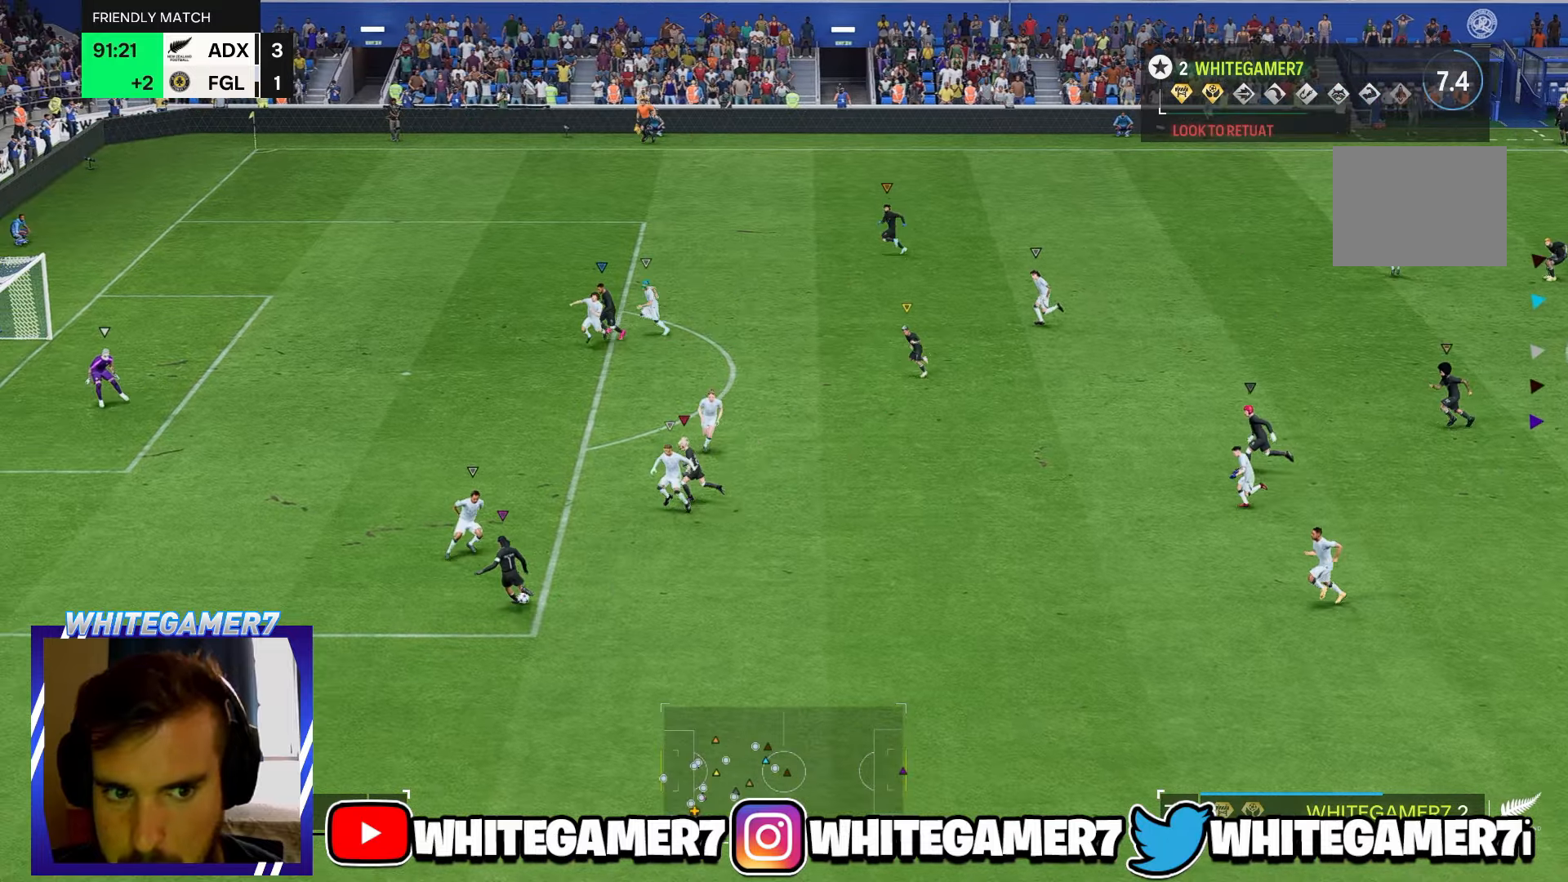
{"buttons": [], "left_stick": "center", "events": []}
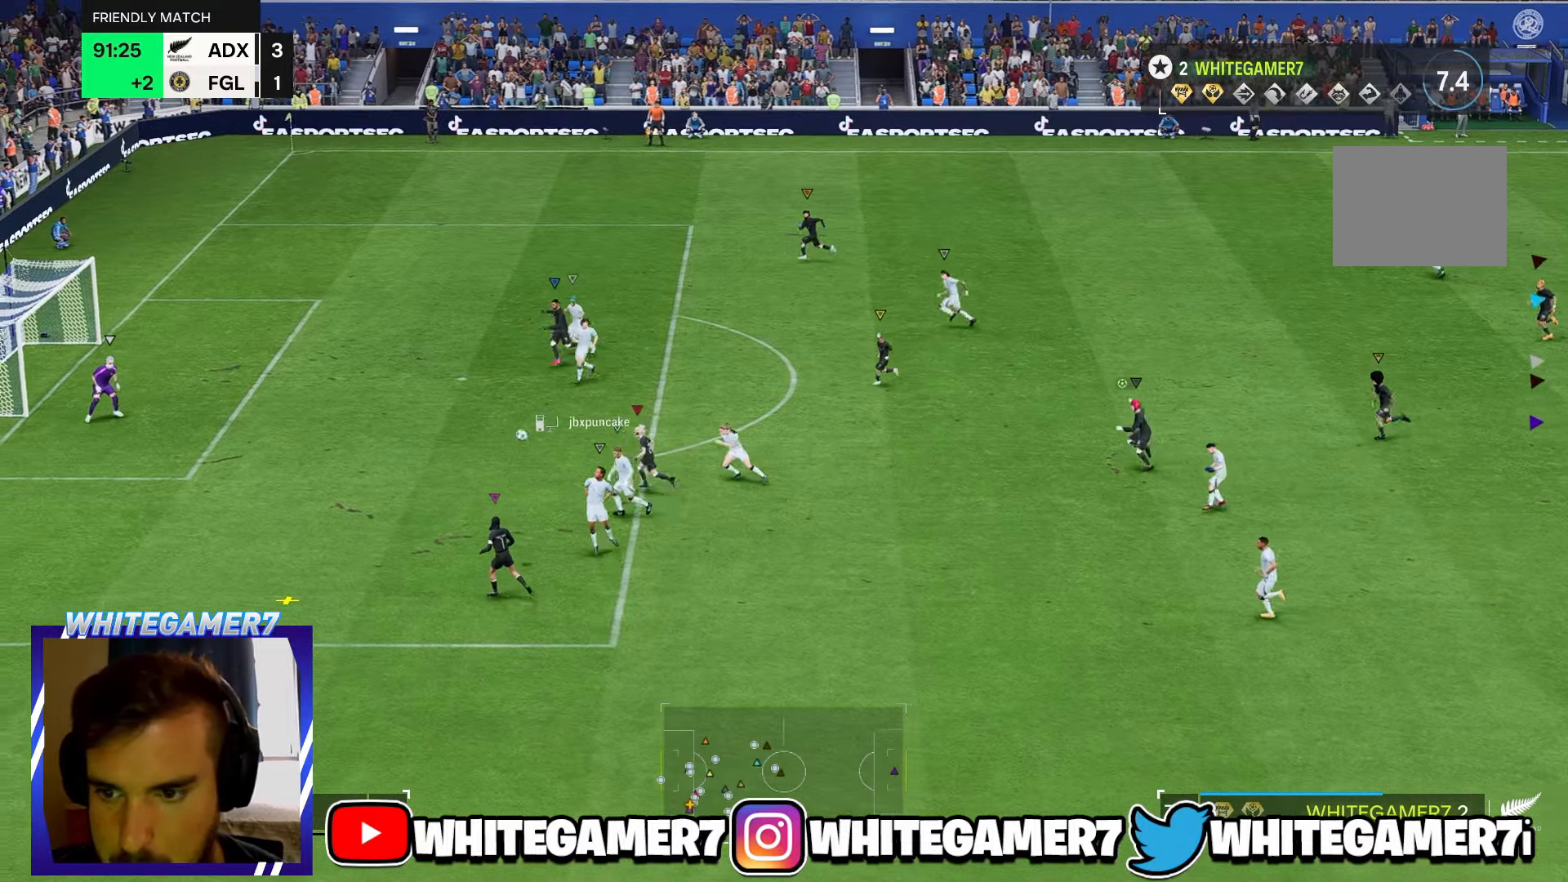
{"buttons": [], "left_stick": "center", "events": []}
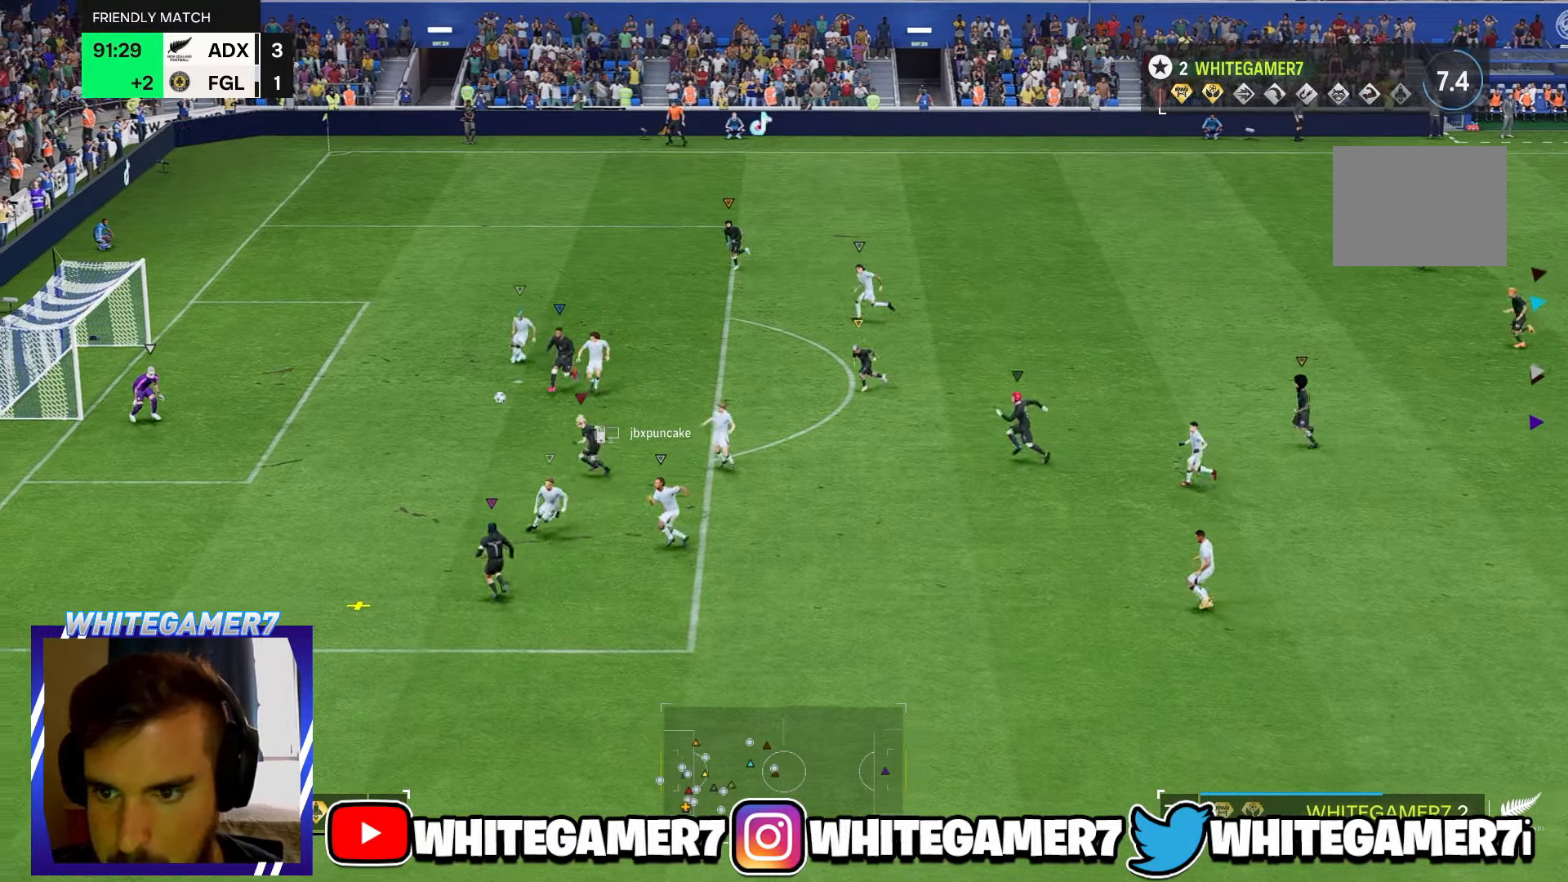
{"buttons": [], "left_stick": "center", "events": []}
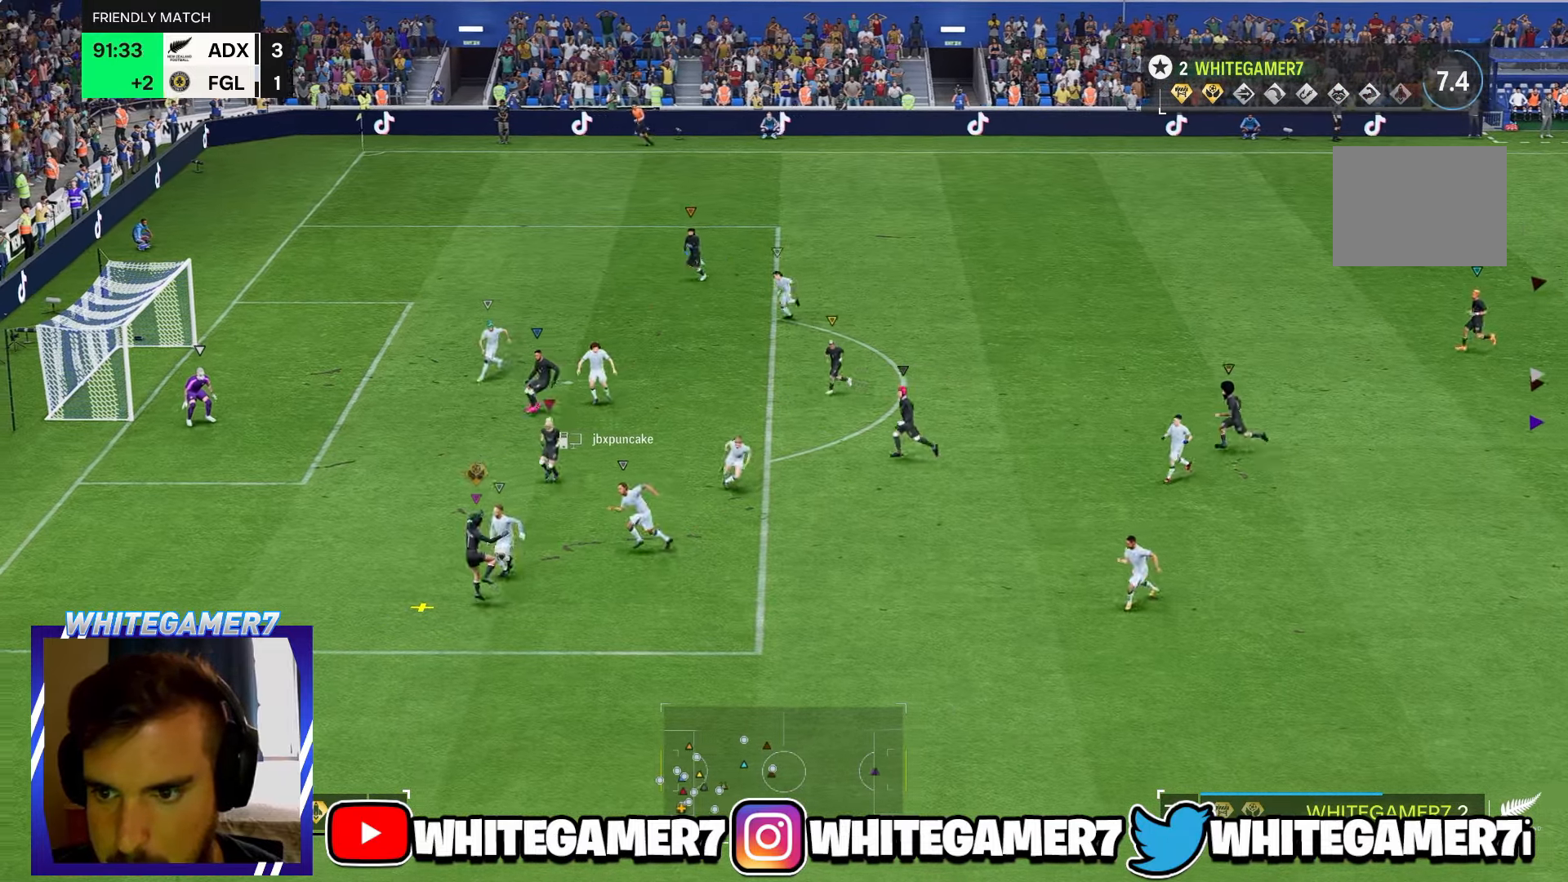
{"buttons": [], "left_stick": "center", "events": []}
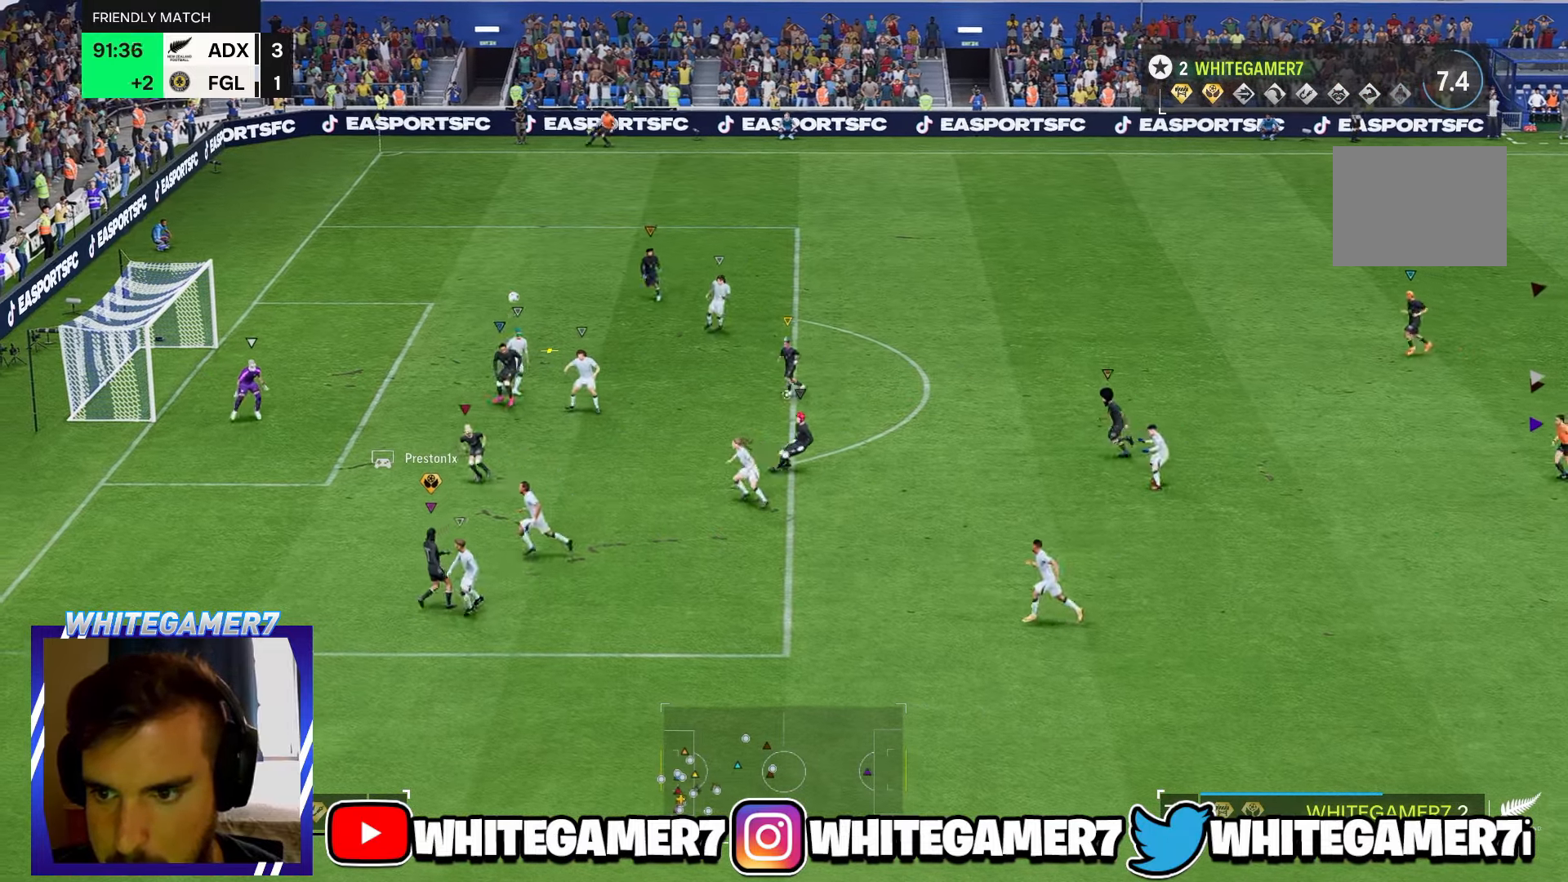
{"buttons": [], "left_stick": "center", "events": []}
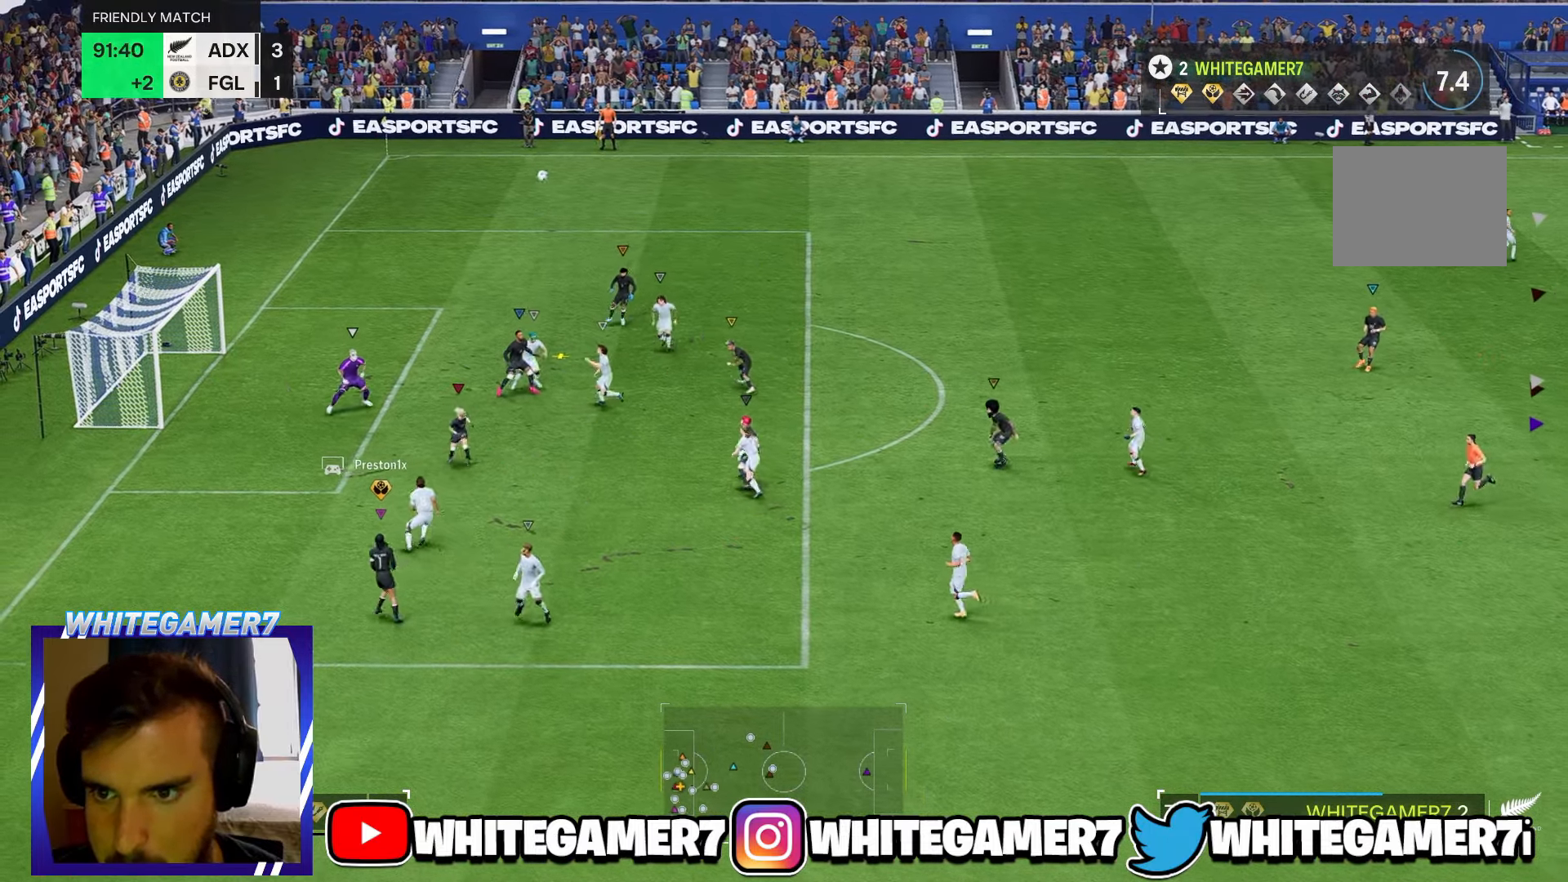
{"buttons": [], "left_stick": "right", "events": [[400, "left_stick", "right"]]}
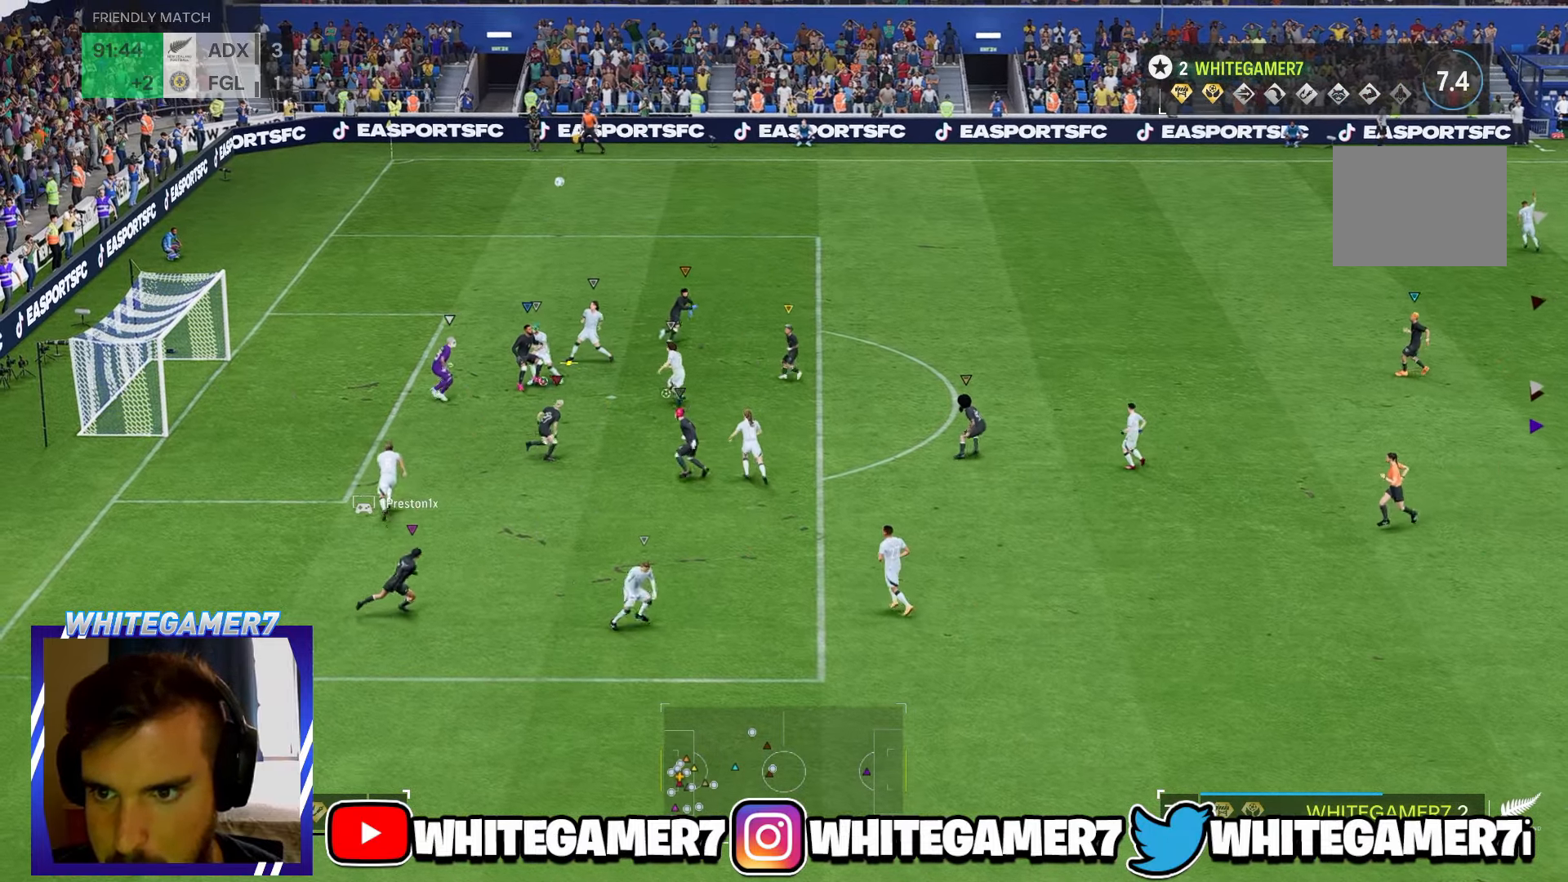
{"buttons": [], "left_stick": "right", "events": []}